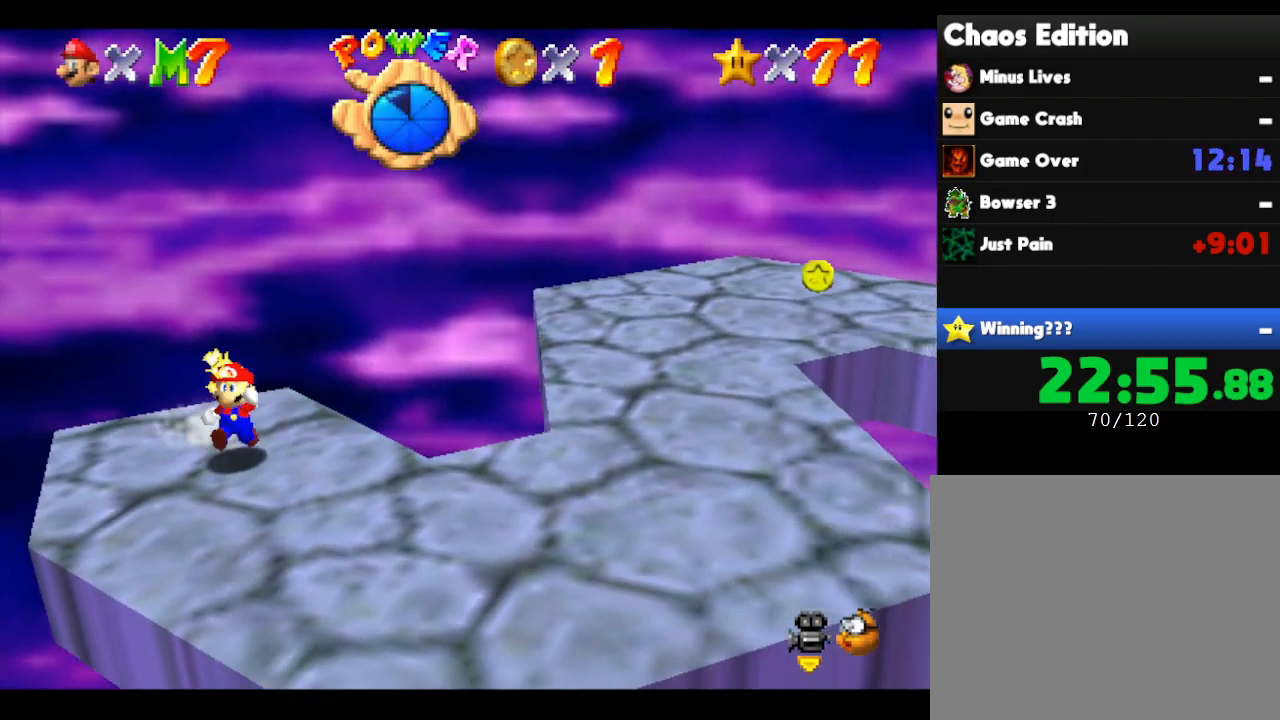
Gameplay with a controller (Nintendo layout); each line is a JSON object with the inputs held at the frame after it. "events" lists button and stick changes between this image and that frame as [ms after this image, input, new state], when the widget could be followed in between. Not read: L3 R3.
{"buttons": [], "left_stick": "down-right", "events": []}
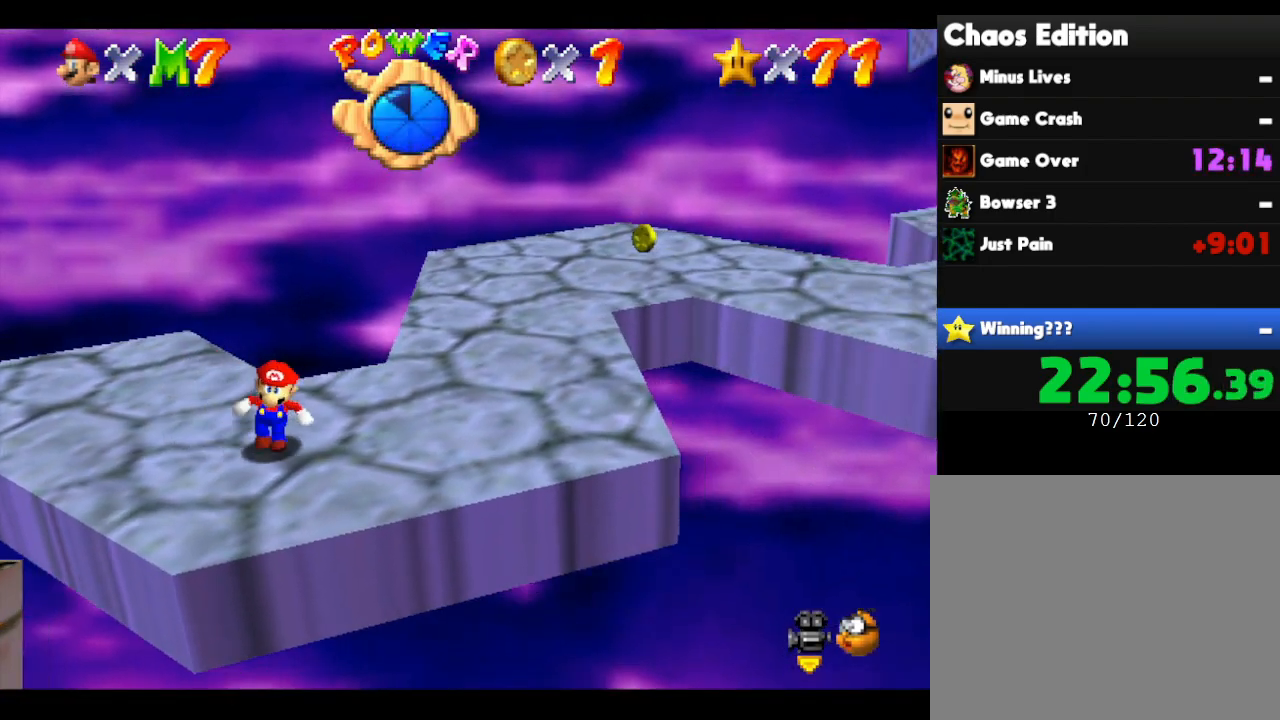
{"buttons": [], "left_stick": "up", "events": [[50, "left_stick", "right"], [233, "left_stick", "up-right"], [417, "left_stick", "up"]]}
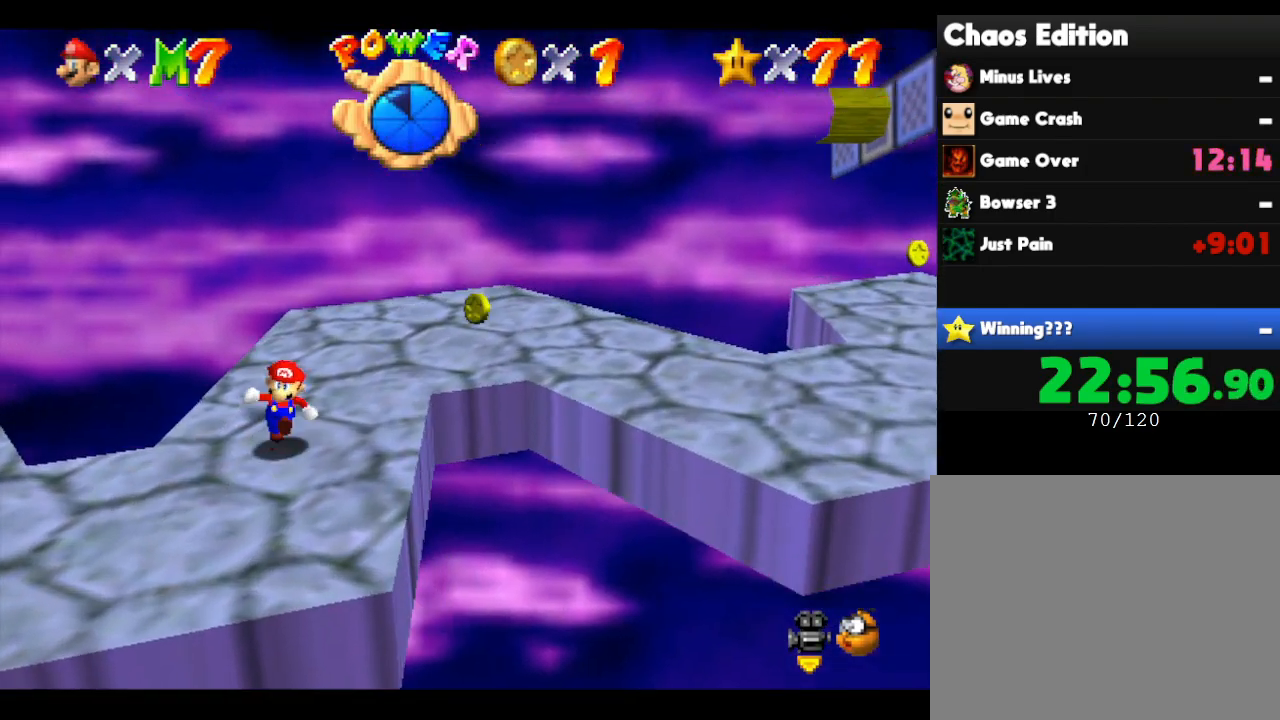
{"buttons": [], "left_stick": "right", "events": [[233, "left_stick", "right"]]}
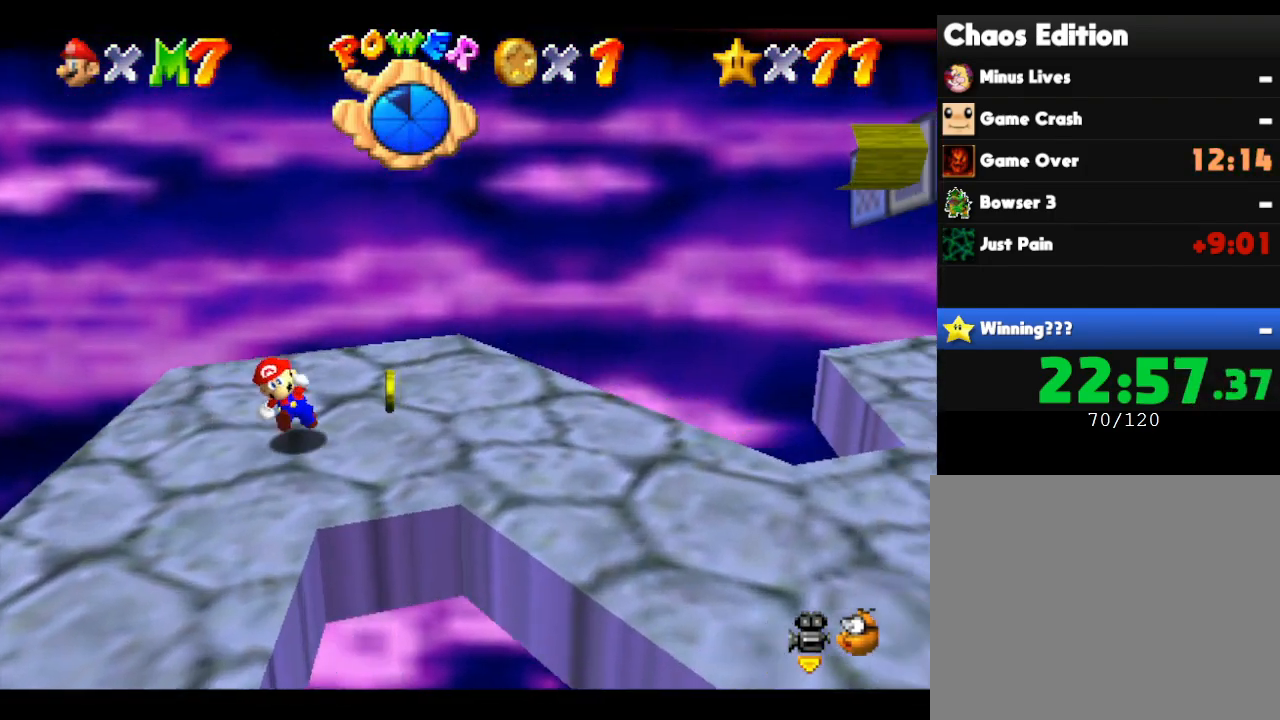
{"buttons": ["A"], "left_stick": "right", "events": [[367, "A", "down"]]}
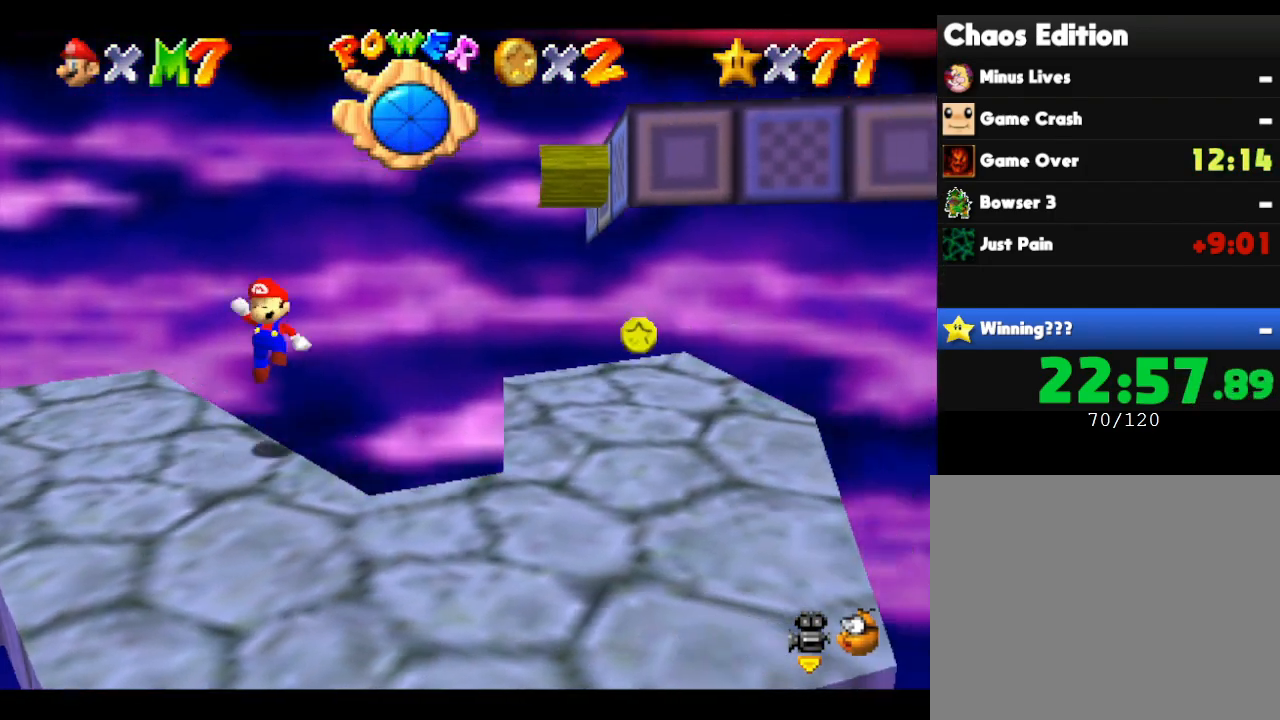
{"buttons": [], "left_stick": "up", "events": [[50, "A", "up"], [417, "left_stick", "up"]]}
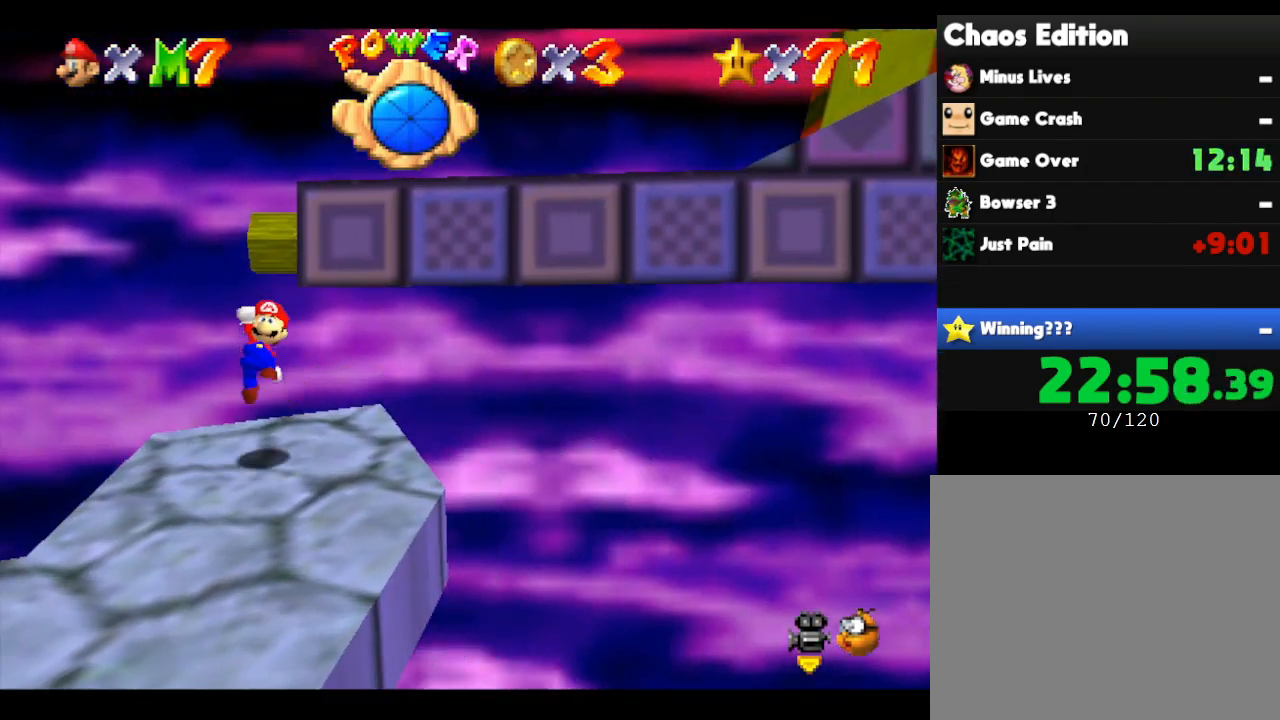
{"buttons": [], "left_stick": "right", "events": [[100, "left_stick", "right"], [133, "A", "down"], [400, "A", "up"]]}
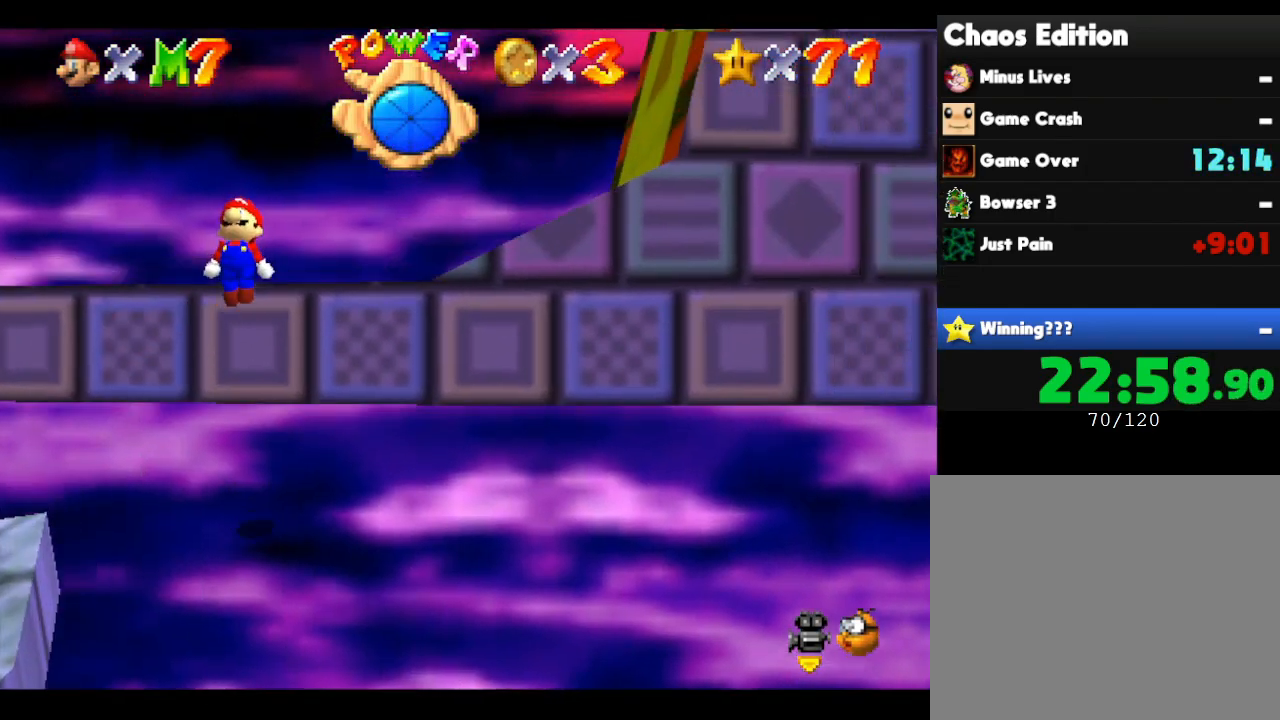
{"buttons": [], "left_stick": "right", "events": []}
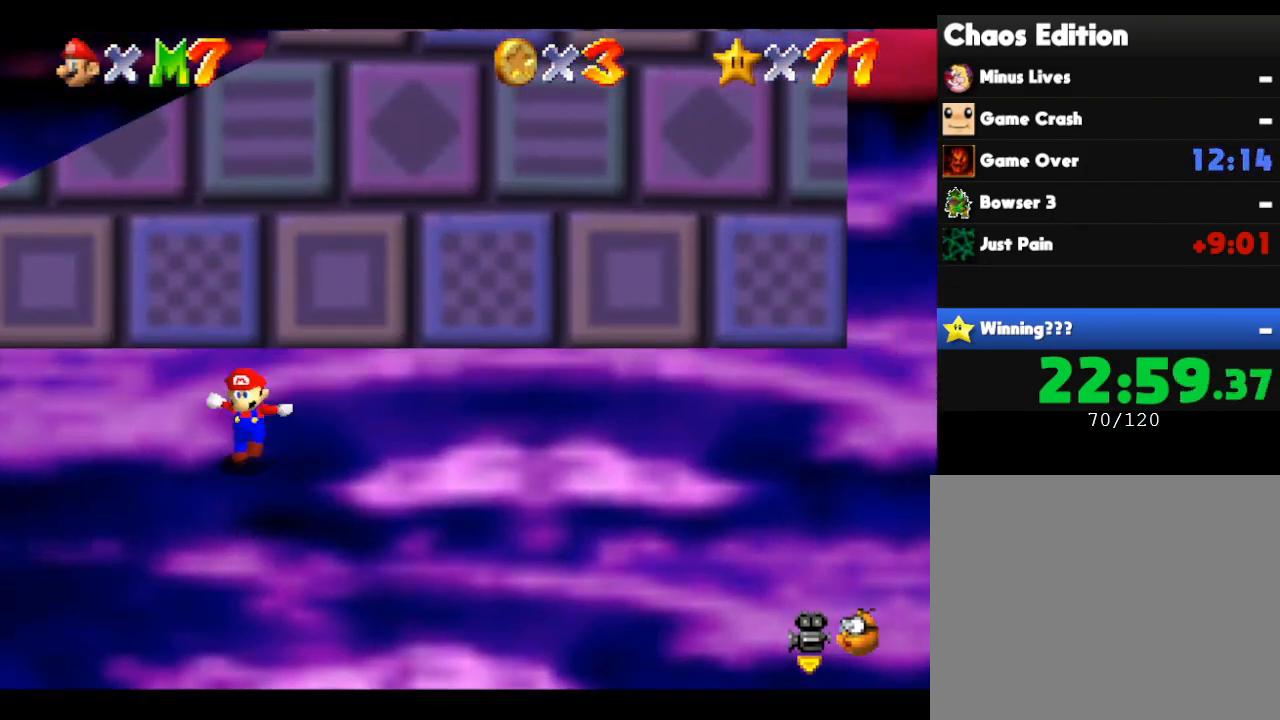
{"buttons": [], "left_stick": "right", "events": []}
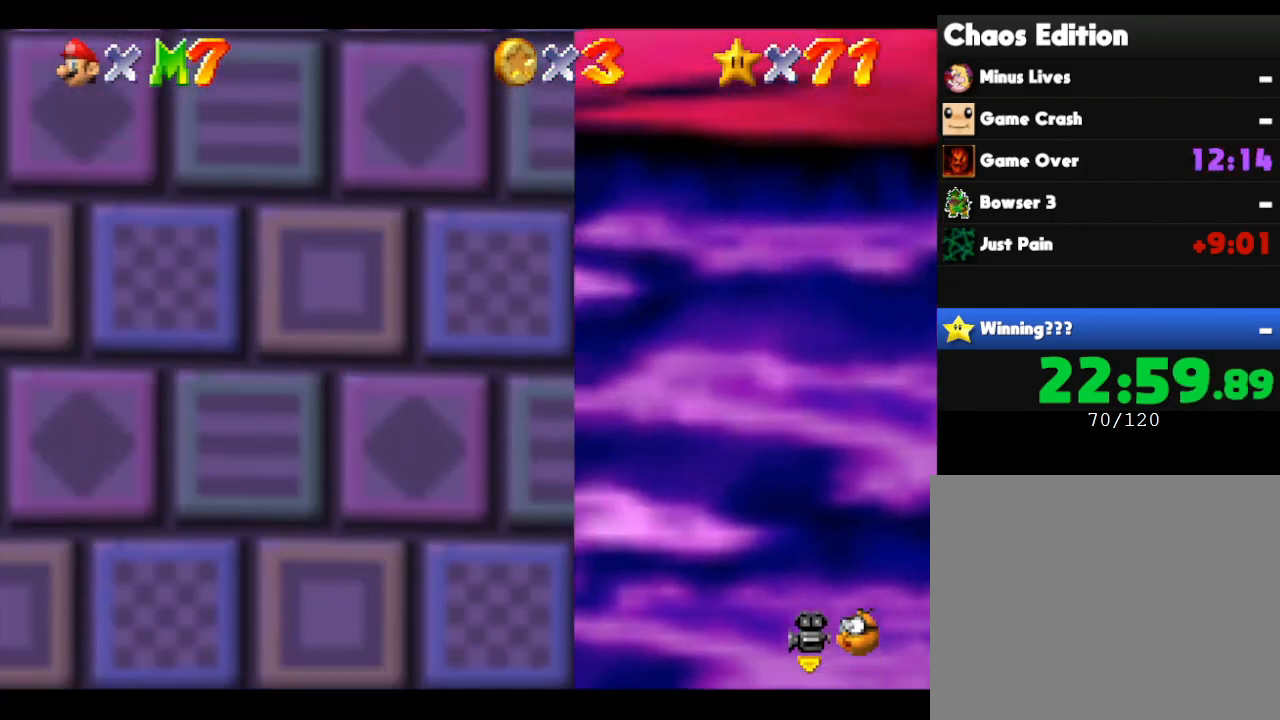
{"buttons": [], "left_stick": "right", "events": []}
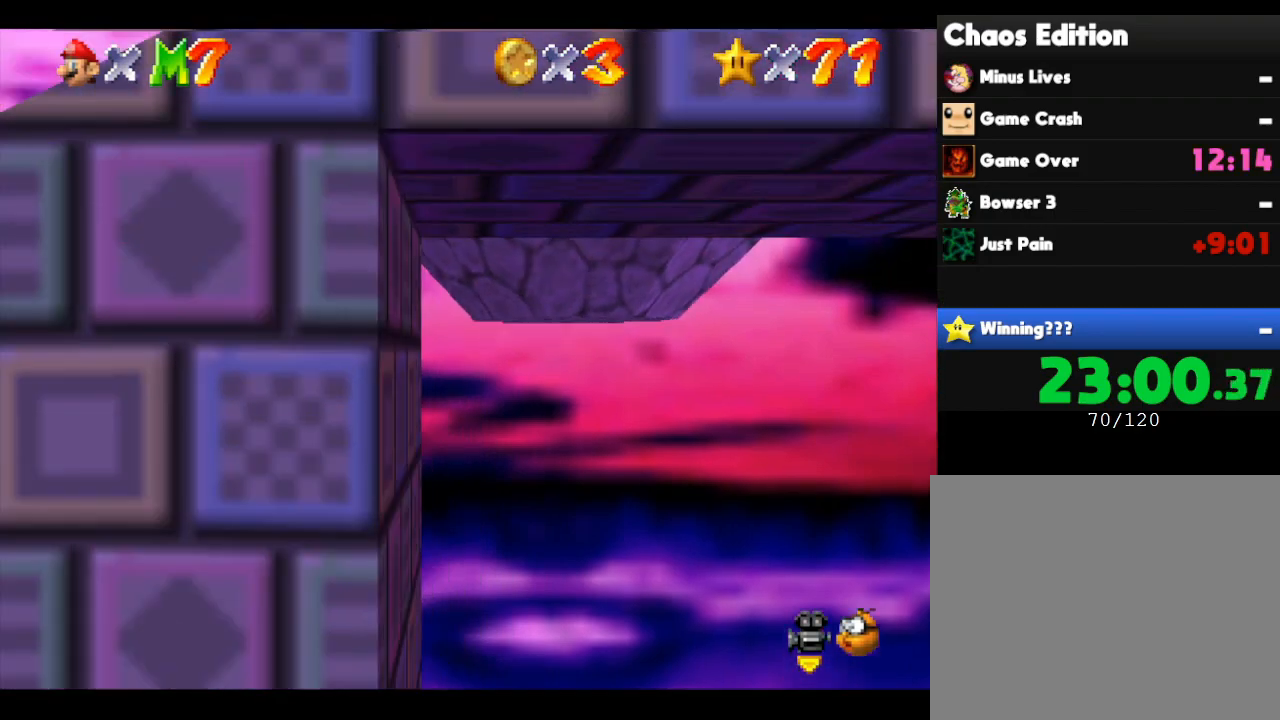
{"buttons": [], "left_stick": "right", "events": []}
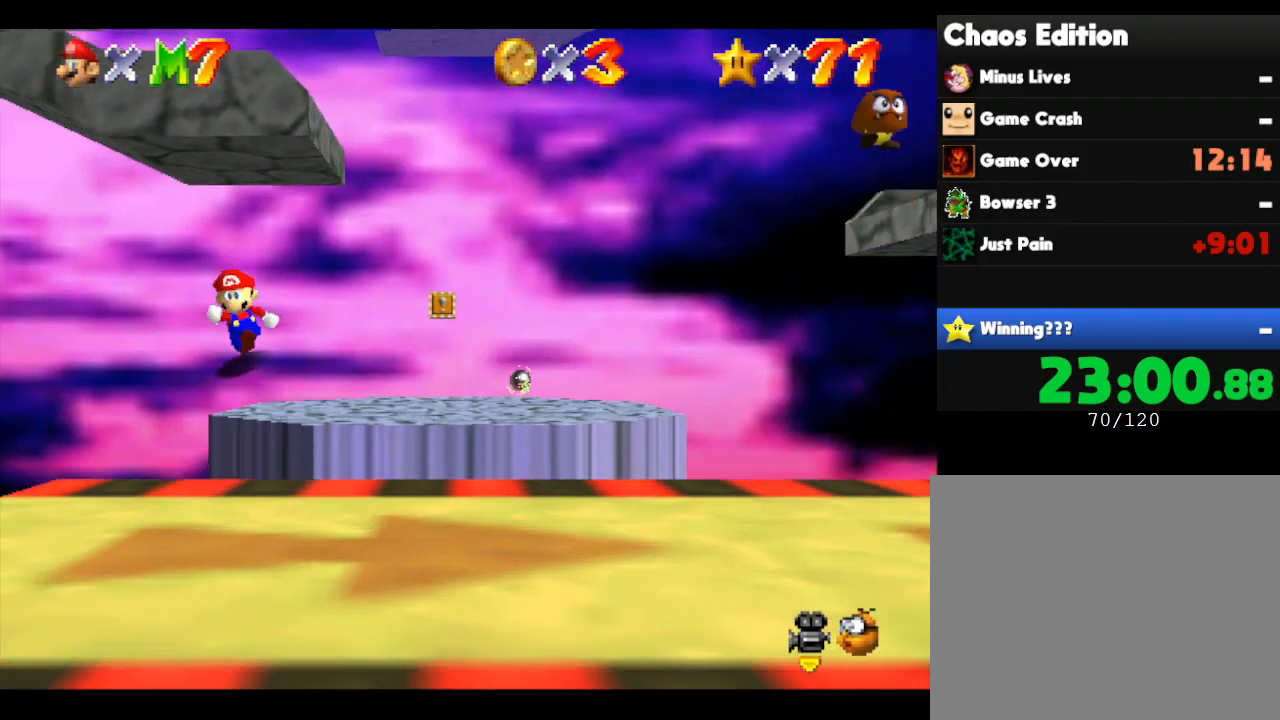
{"buttons": [], "left_stick": "right", "events": []}
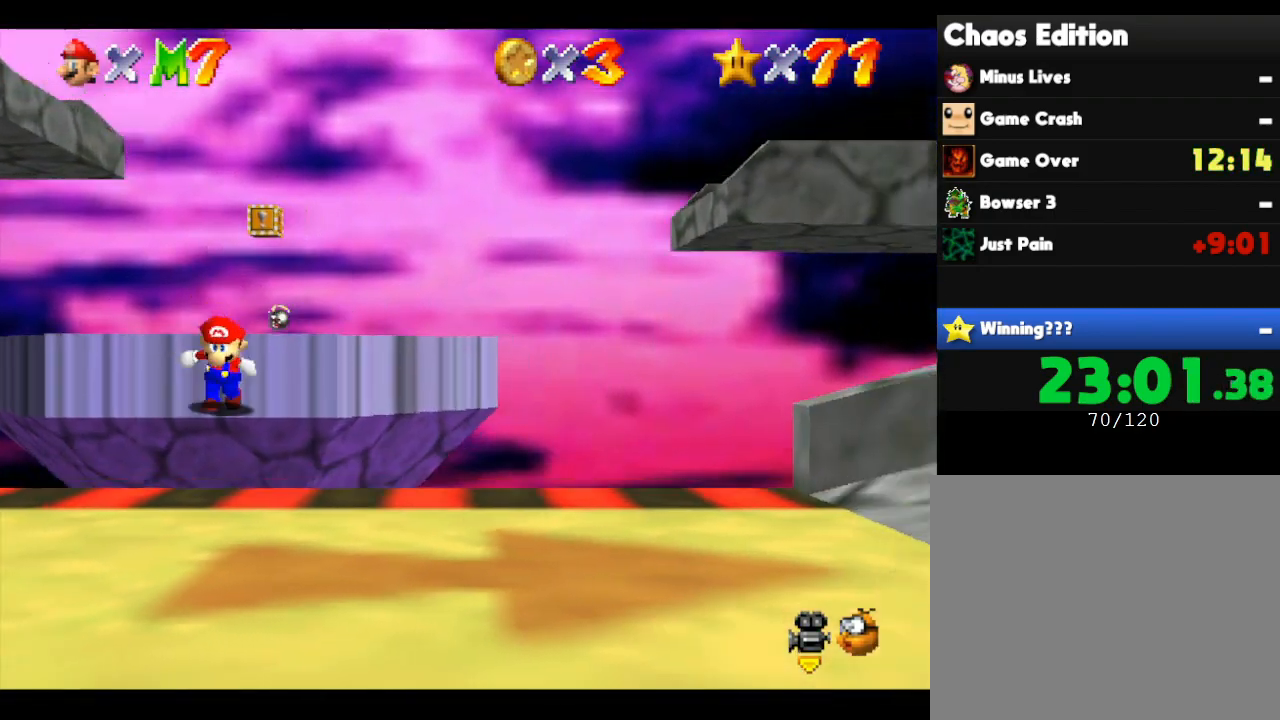
{"buttons": [], "left_stick": "right", "events": []}
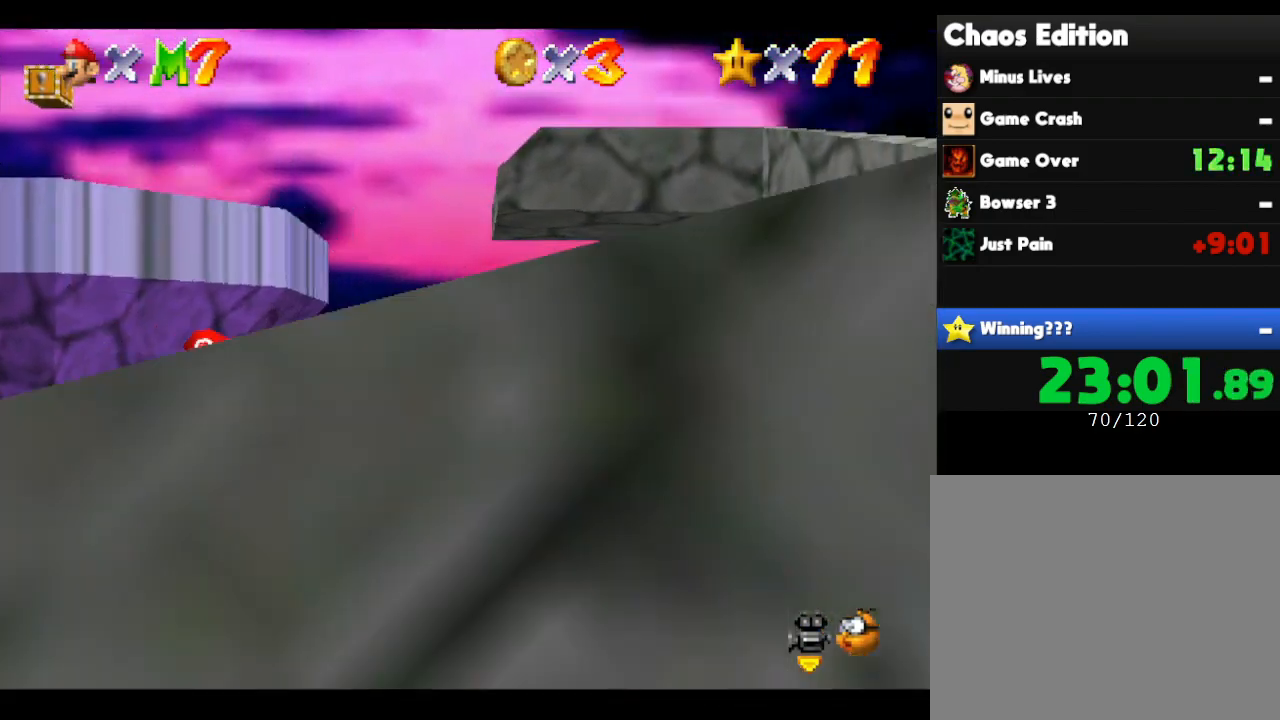
{"buttons": [], "left_stick": "right", "events": []}
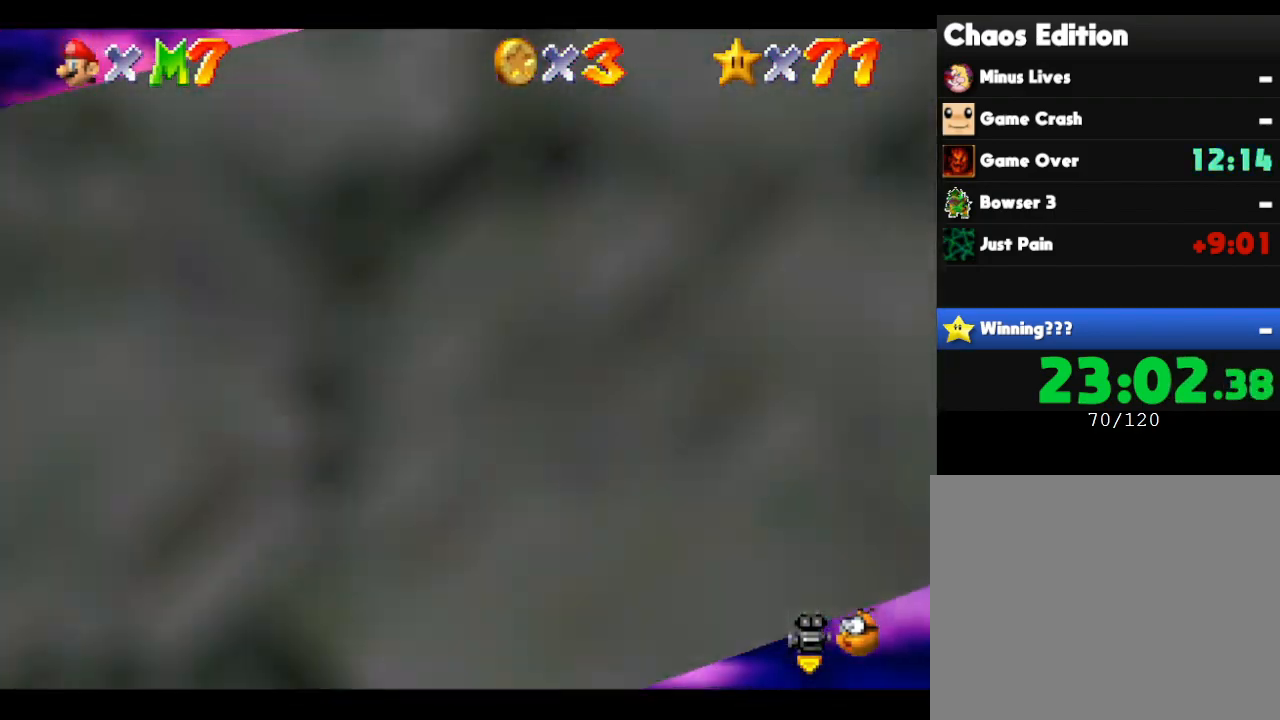
{"buttons": [], "left_stick": "right", "events": []}
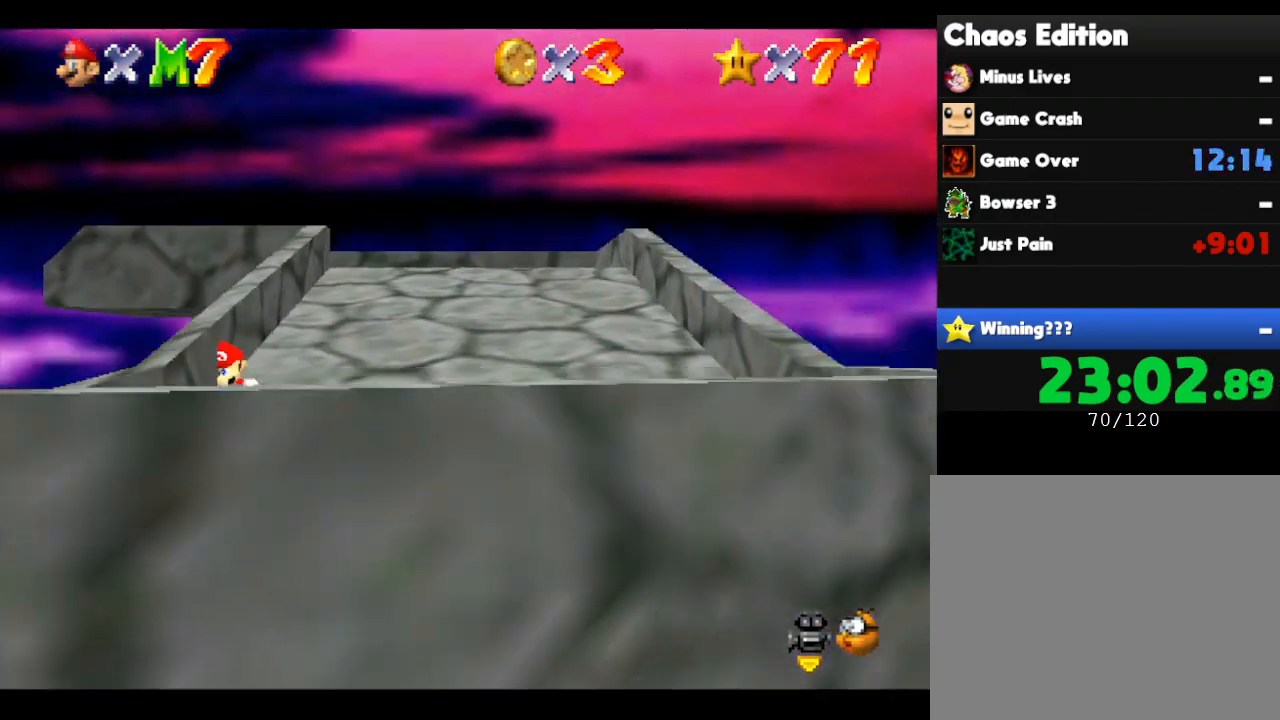
{"buttons": [], "left_stick": "up", "events": [[333, "left_stick", "up"]]}
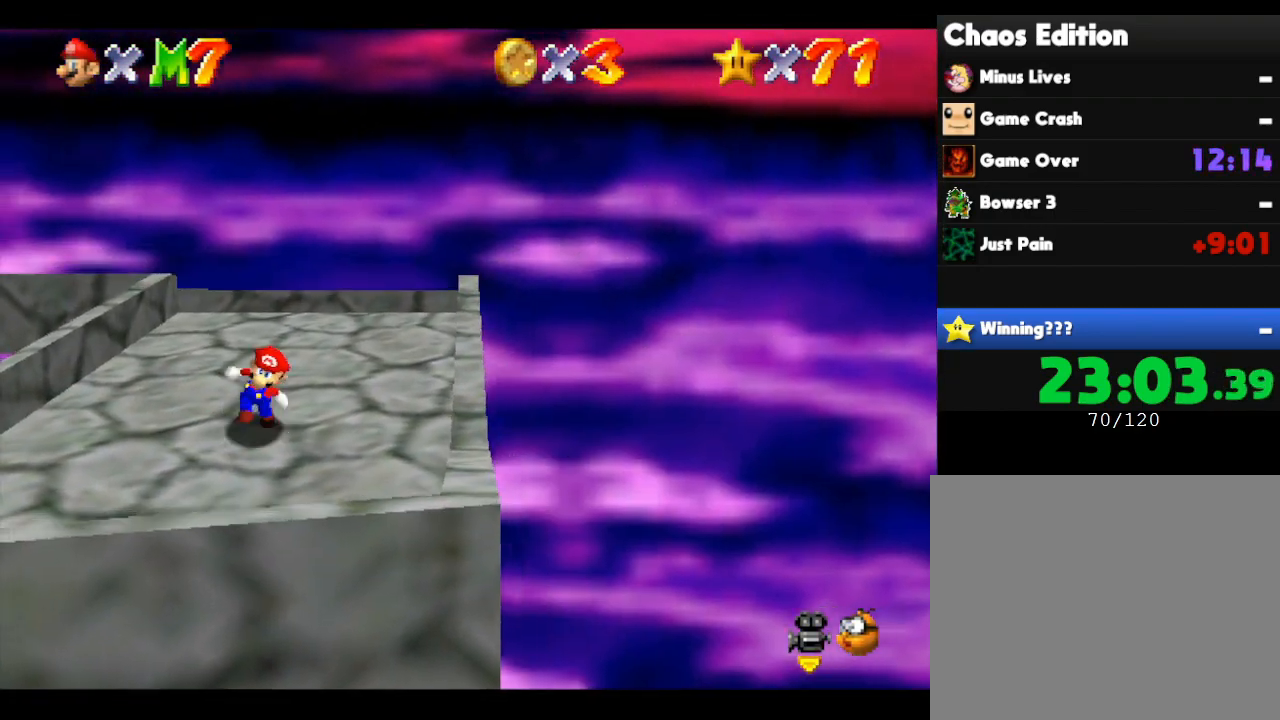
{"buttons": [], "left_stick": "up", "events": [[200, "left_stick", "up-right"], [400, "left_stick", "up"]]}
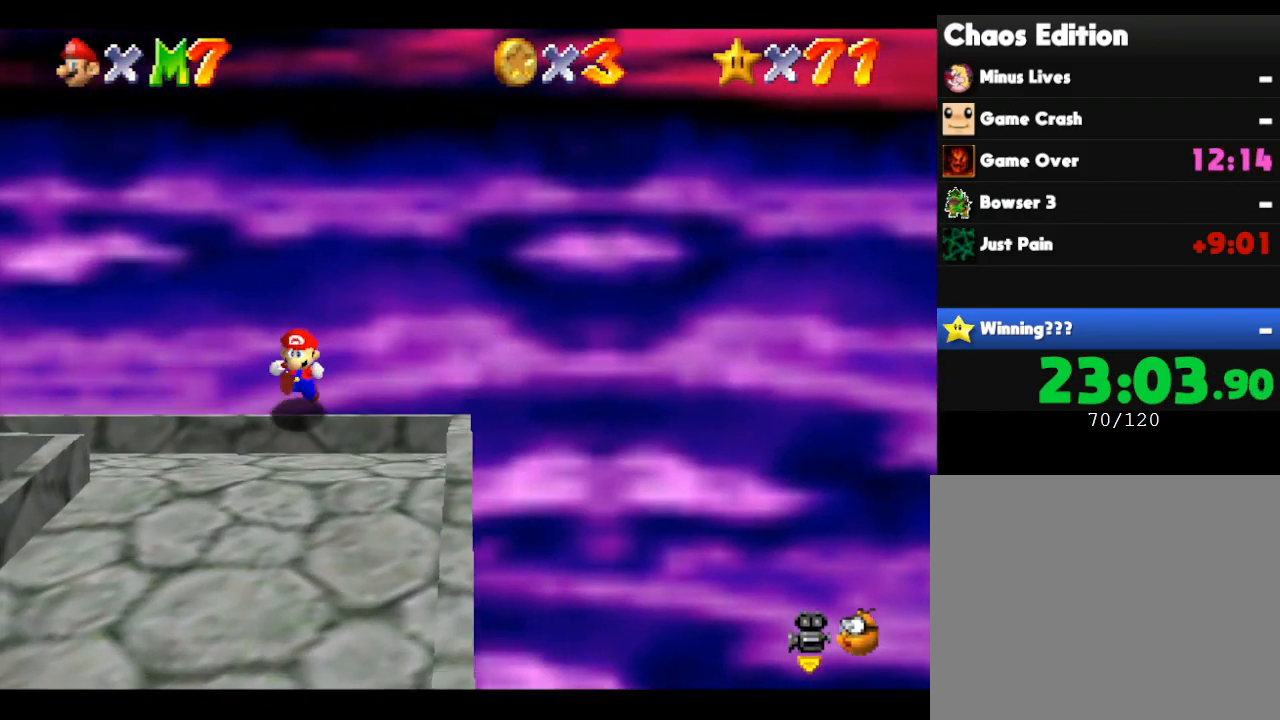
{"buttons": [], "left_stick": "up", "events": [[150, "left_stick", "up-left"], [383, "left_stick", "up"]]}
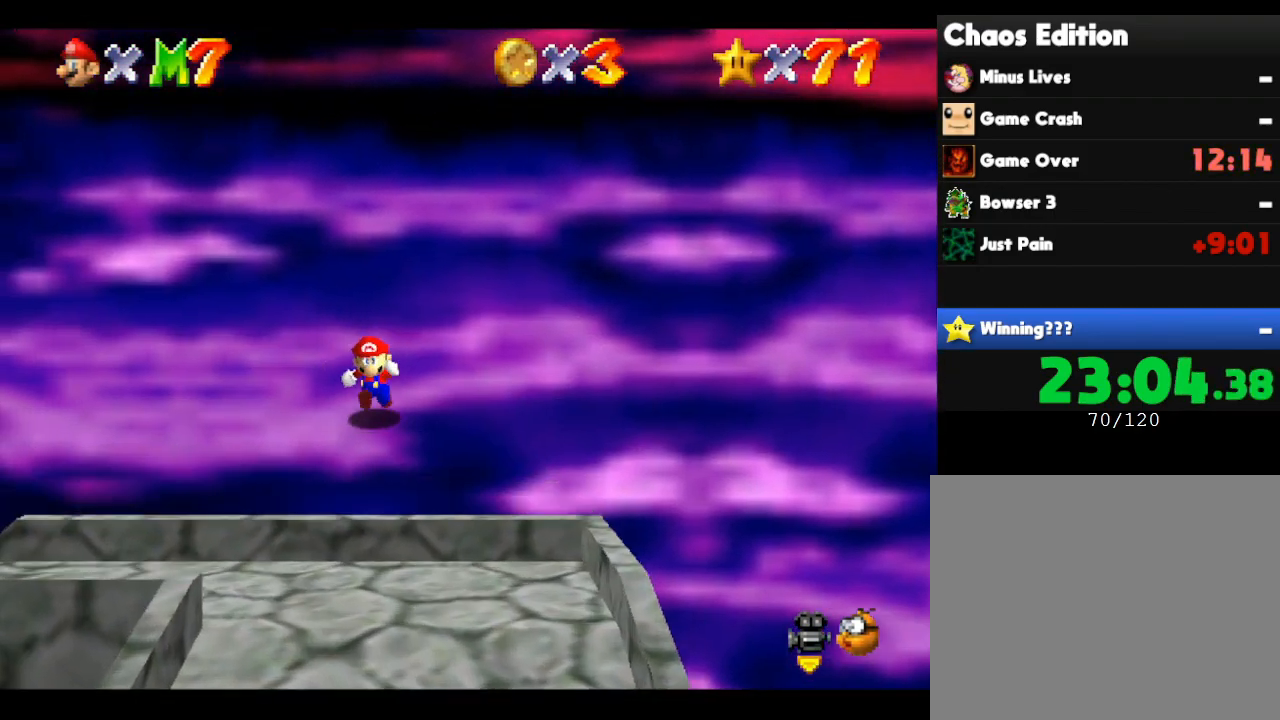
{"buttons": [], "left_stick": "up-left", "events": [[200, "left_stick", "up-left"]]}
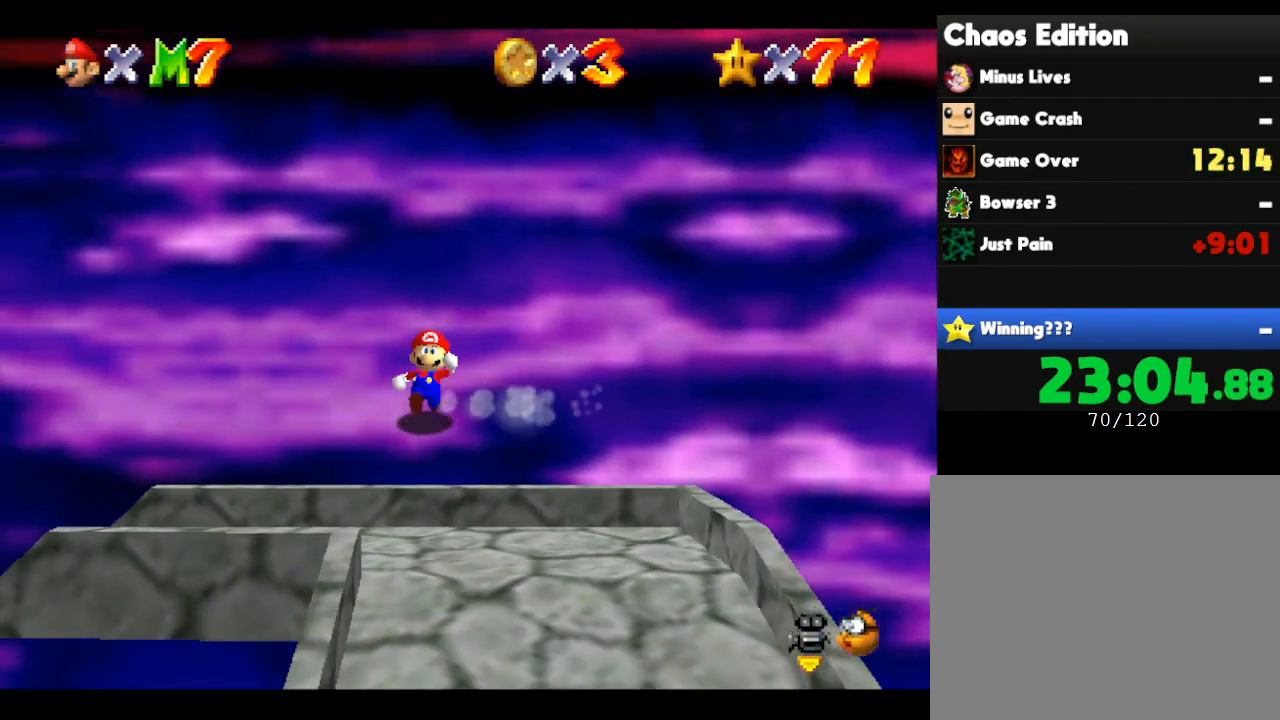
{"buttons": ["A"], "left_stick": "left", "events": [[17, "left_stick", "left"], [483, "A", "down"]]}
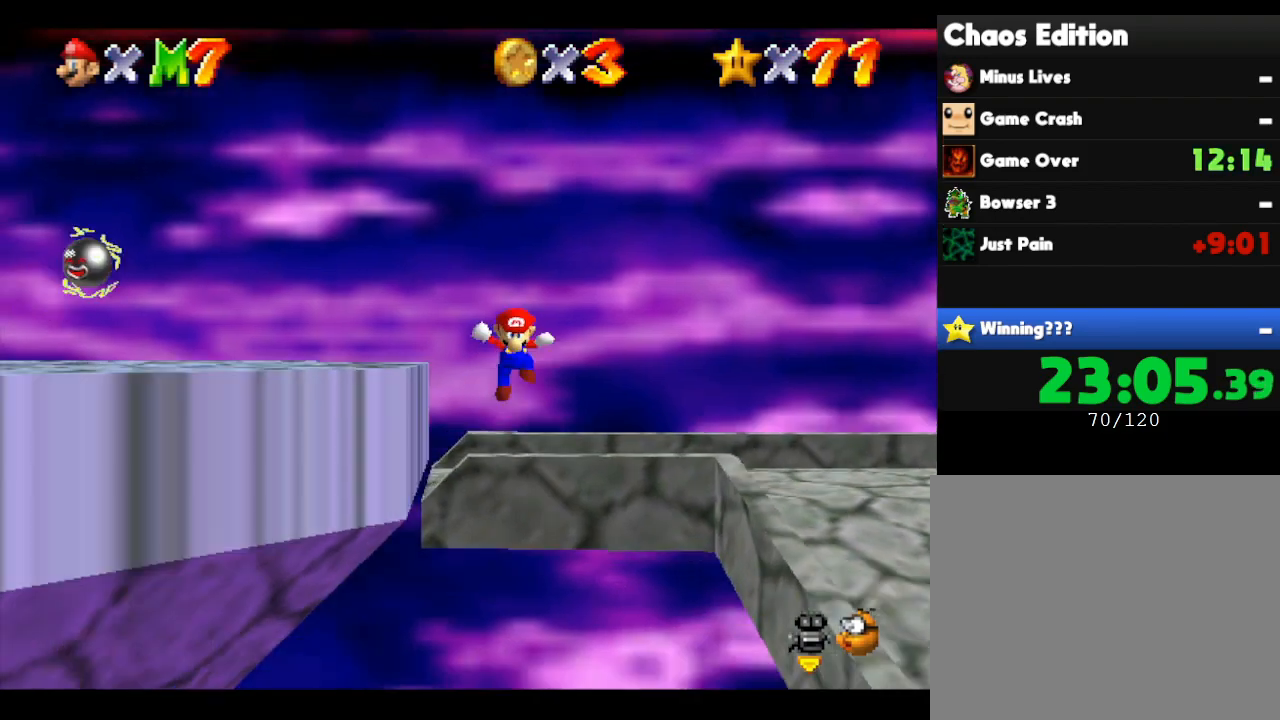
{"buttons": [], "left_stick": "left", "events": [[117, "A", "up"]]}
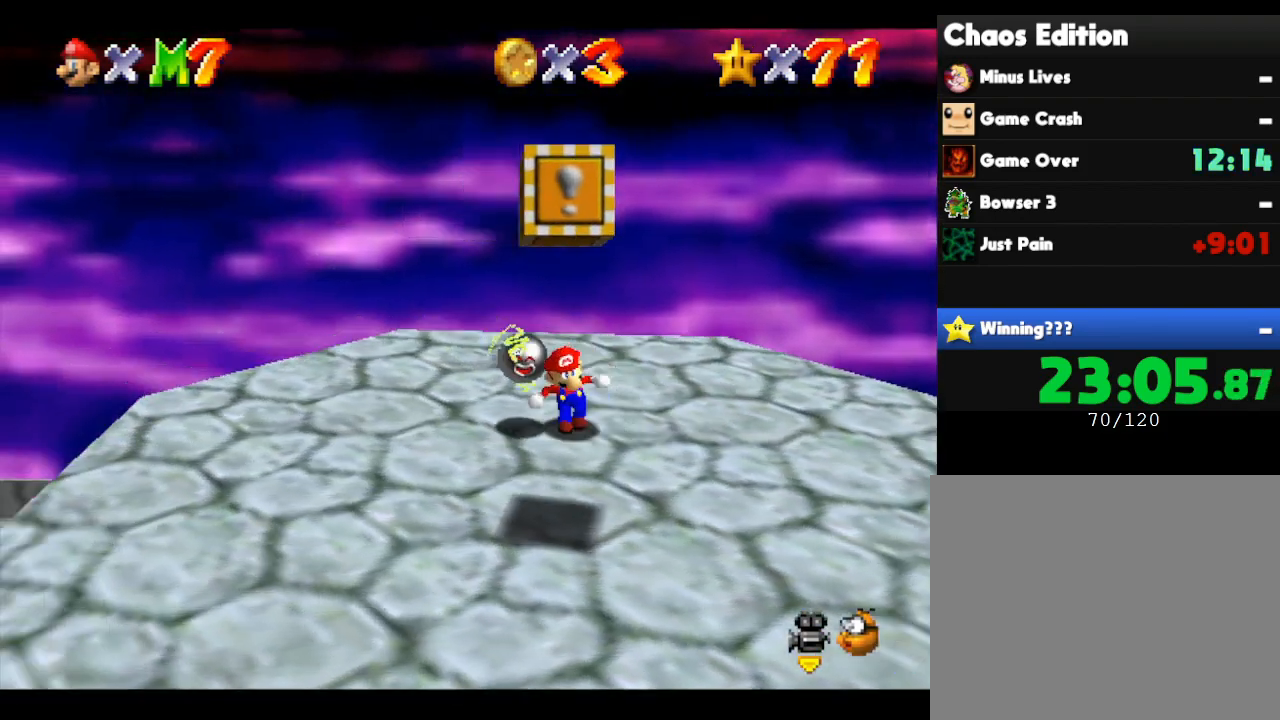
{"buttons": [], "left_stick": "center", "events": [[300, "left_stick", "down-left"], [500, "left_stick", "center"]]}
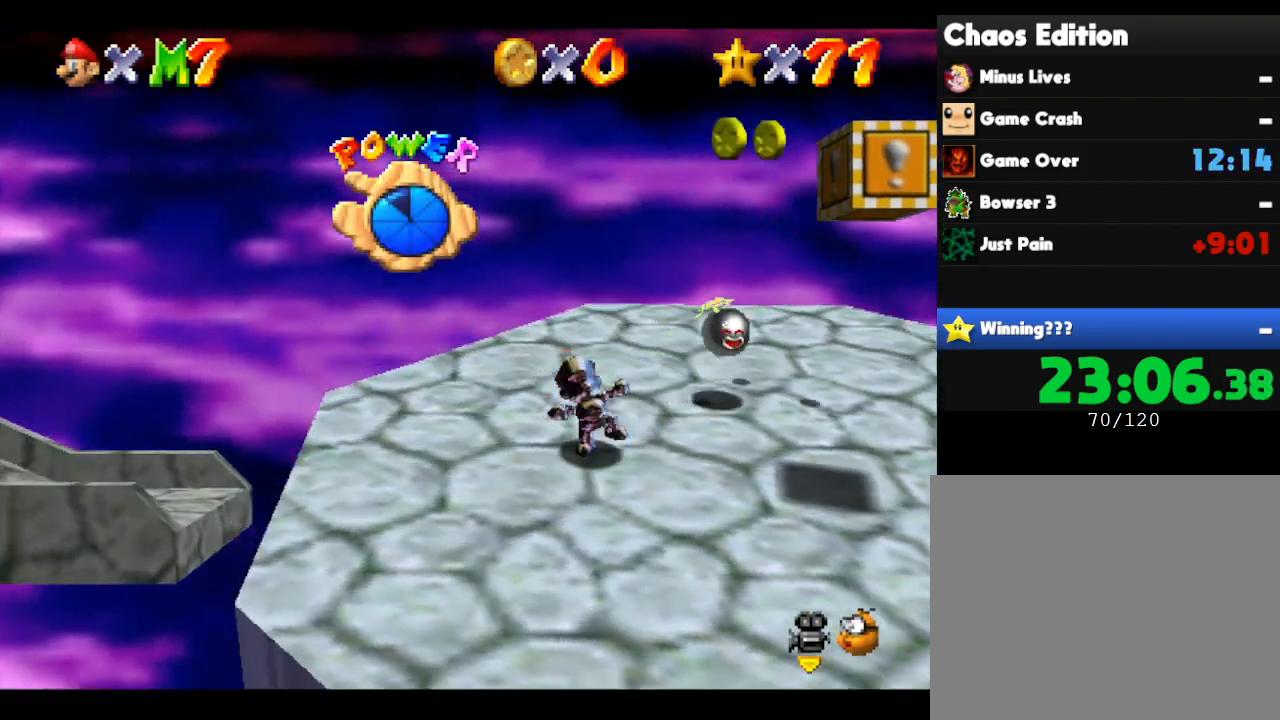
{"buttons": [], "left_stick": "center", "events": []}
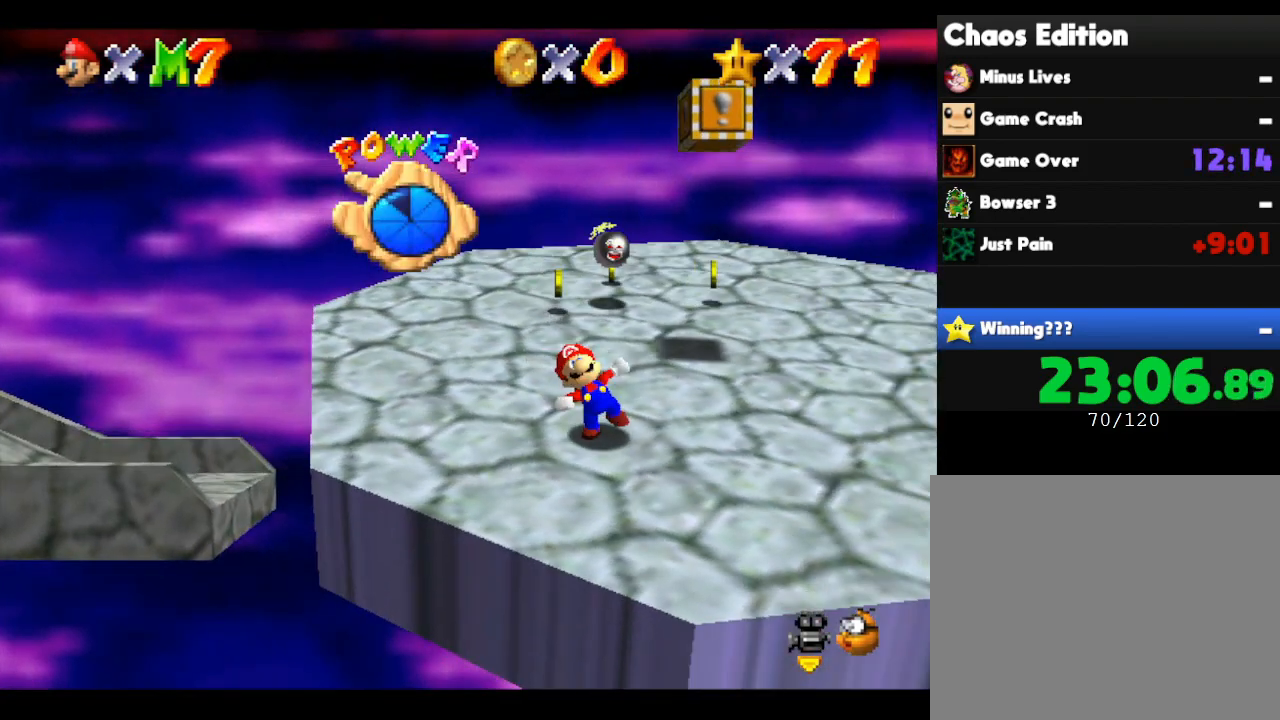
{"buttons": [], "left_stick": "up-left", "events": [[33, "left_stick", "up"], [183, "left_stick", "up-right"], [467, "left_stick", "up-left"]]}
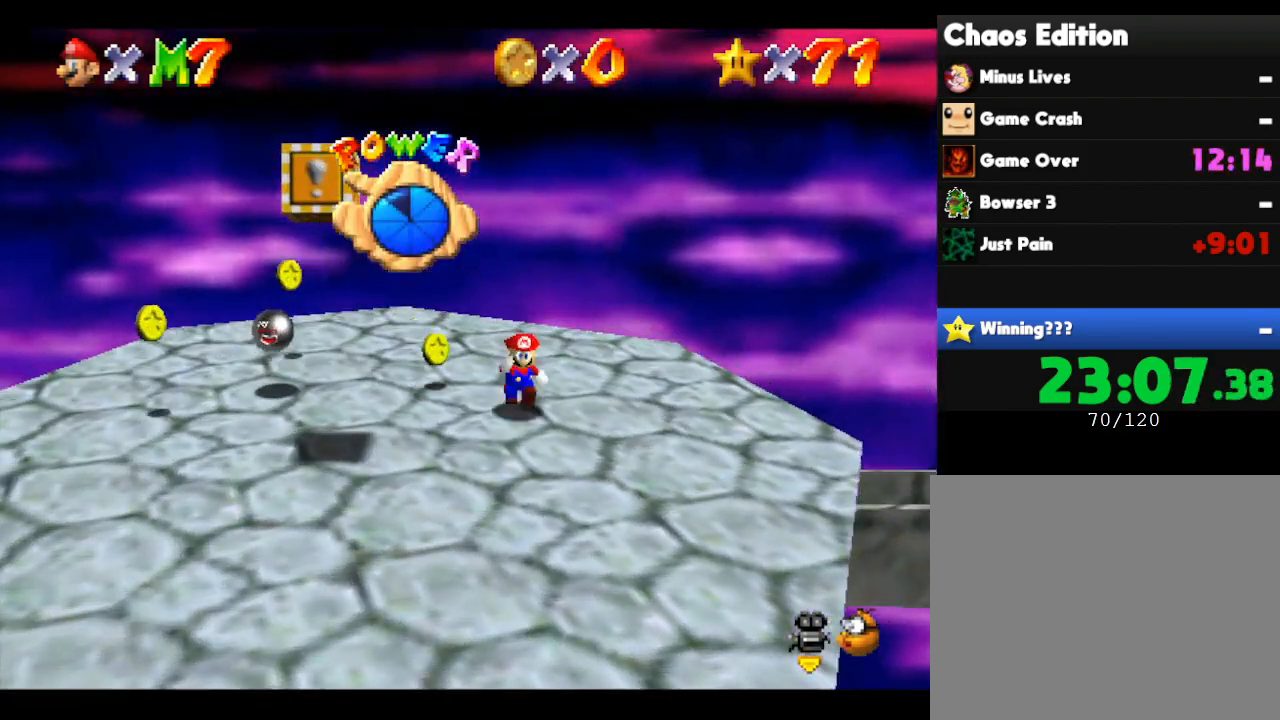
{"buttons": ["A"], "left_stick": "left", "events": [[33, "left_stick", "left"], [150, "left_stick", "down-left"], [400, "left_stick", "left"], [500, "A", "down"]]}
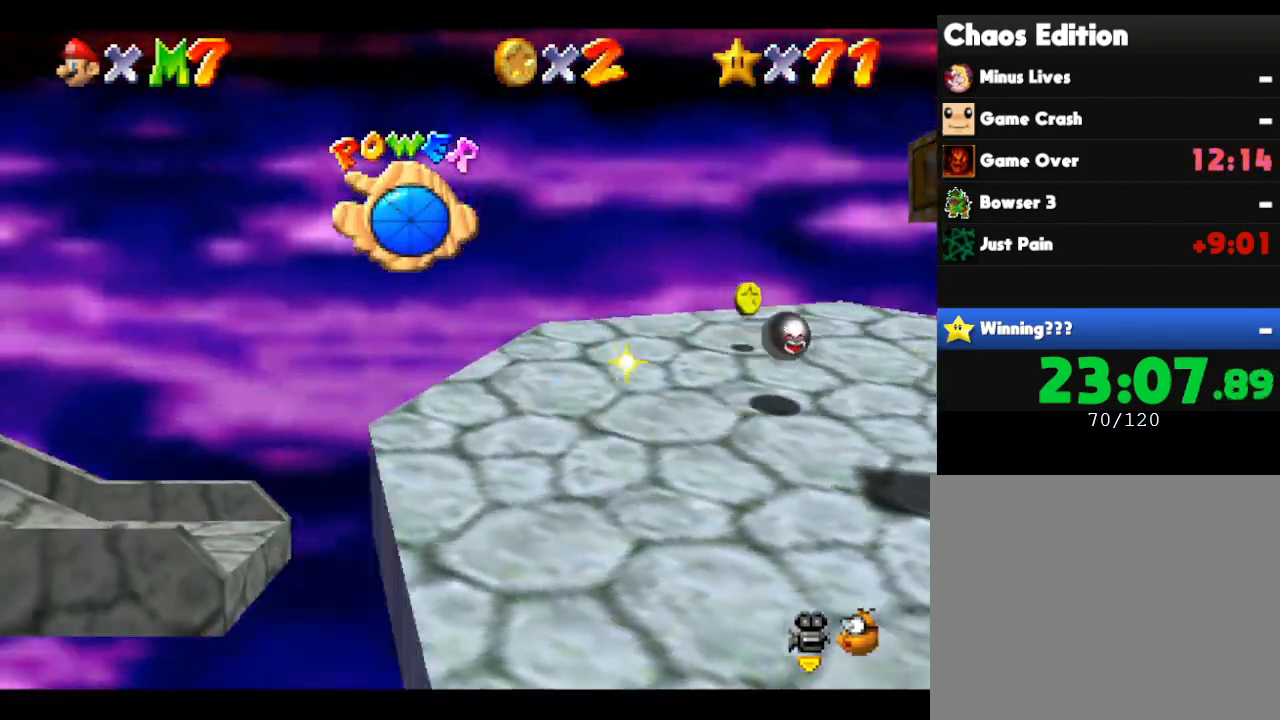
{"buttons": [], "left_stick": "up-left", "events": [[133, "A", "up"], [133, "left_stick", "down-left"], [317, "left_stick", "up-left"]]}
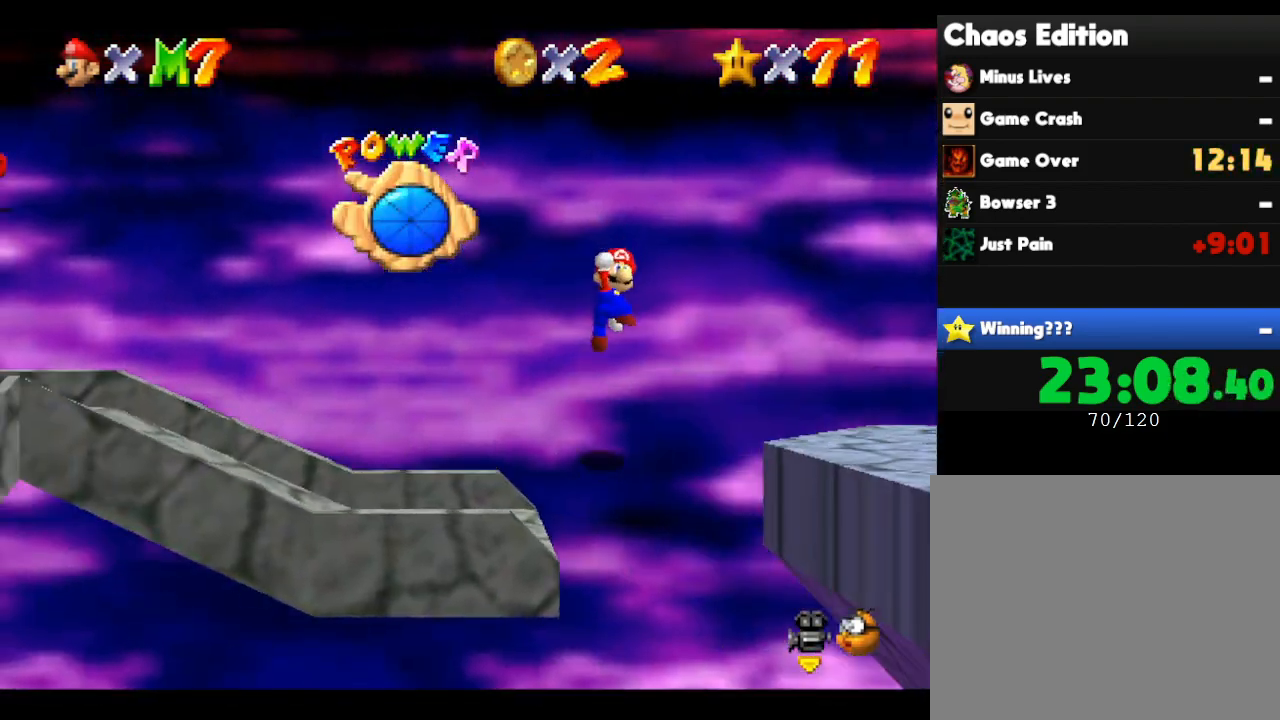
{"buttons": [], "left_stick": "up-left", "events": []}
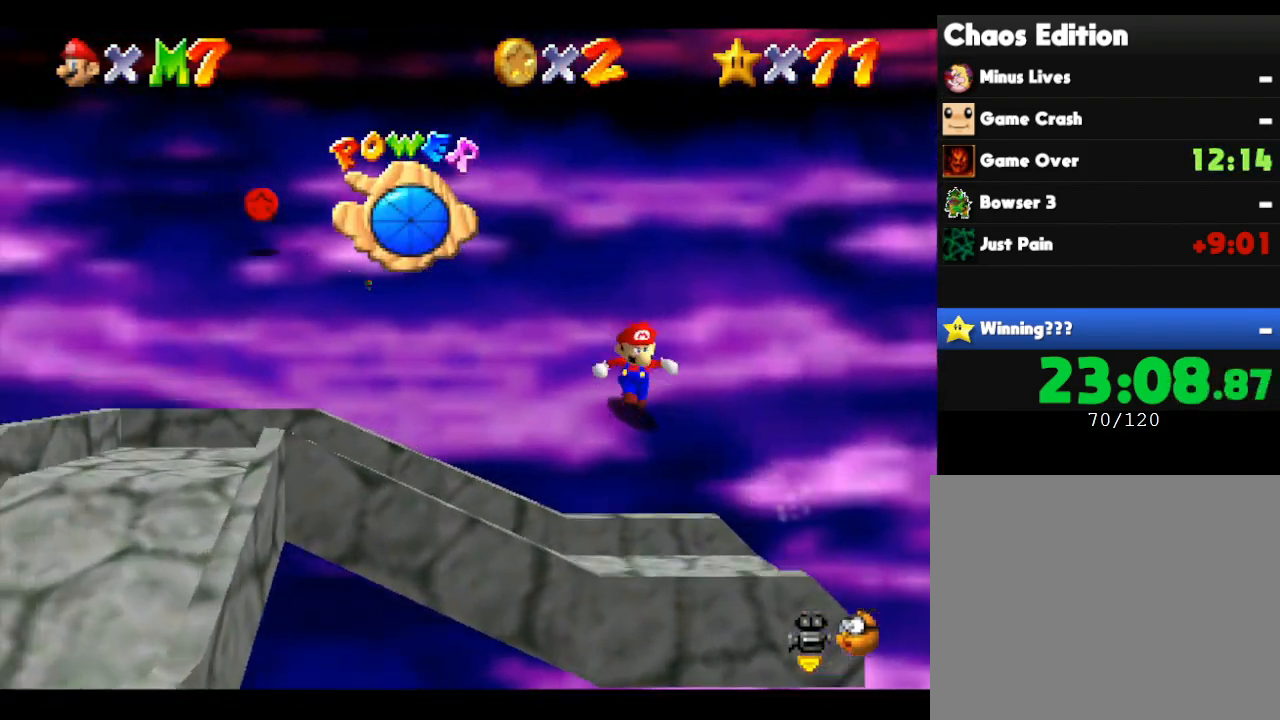
{"buttons": [], "left_stick": "up-left", "events": []}
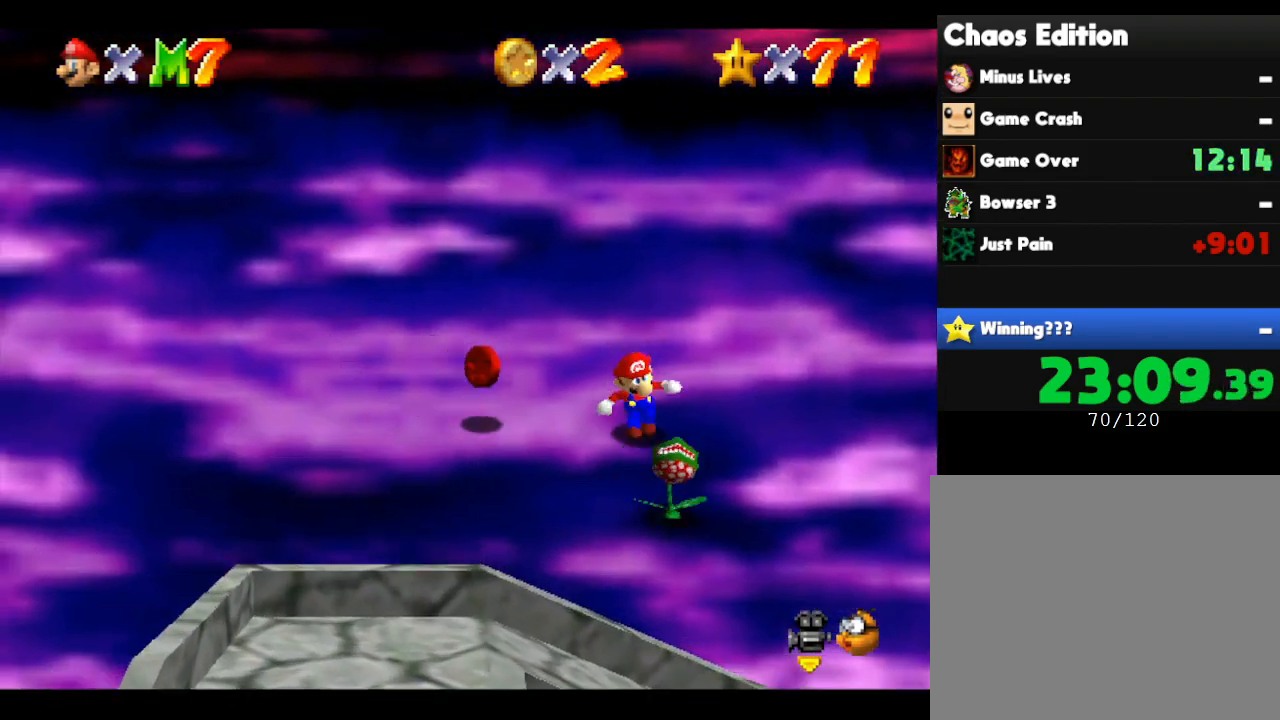
{"buttons": [], "left_stick": "down", "events": [[33, "left_stick", "left"], [200, "left_stick", "down-left"], [300, "left_stick", "down"]]}